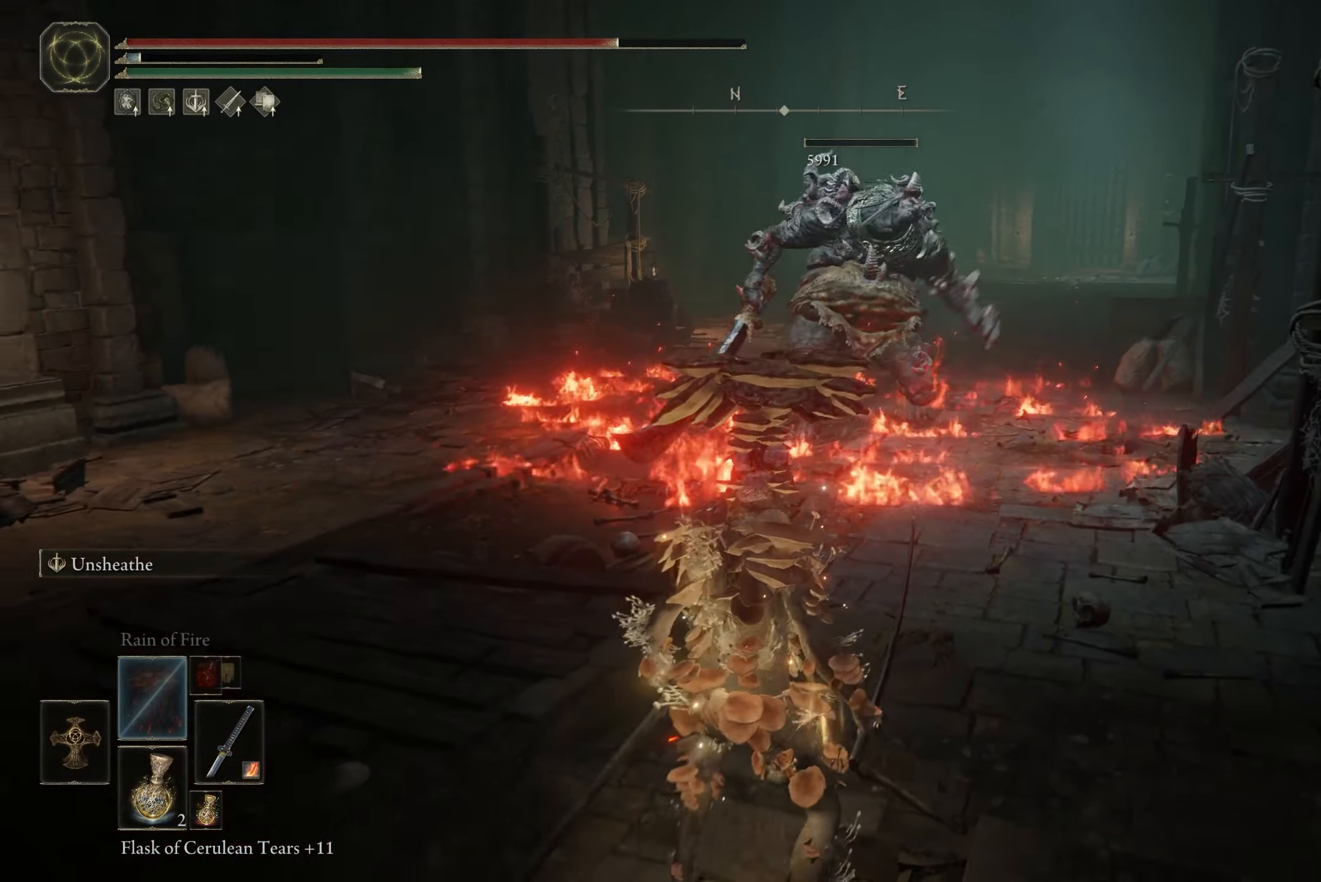
Gameplay with a controller (Xbox layout); each line is a JSON object with the inputs held at the frame after it. "events" lists button and stick changes between this image and that frame as [ms after this image, input, new state], when the widget could be followed in between.
{"buttons": [], "left_stick": "center", "right_stick": "center", "events": []}
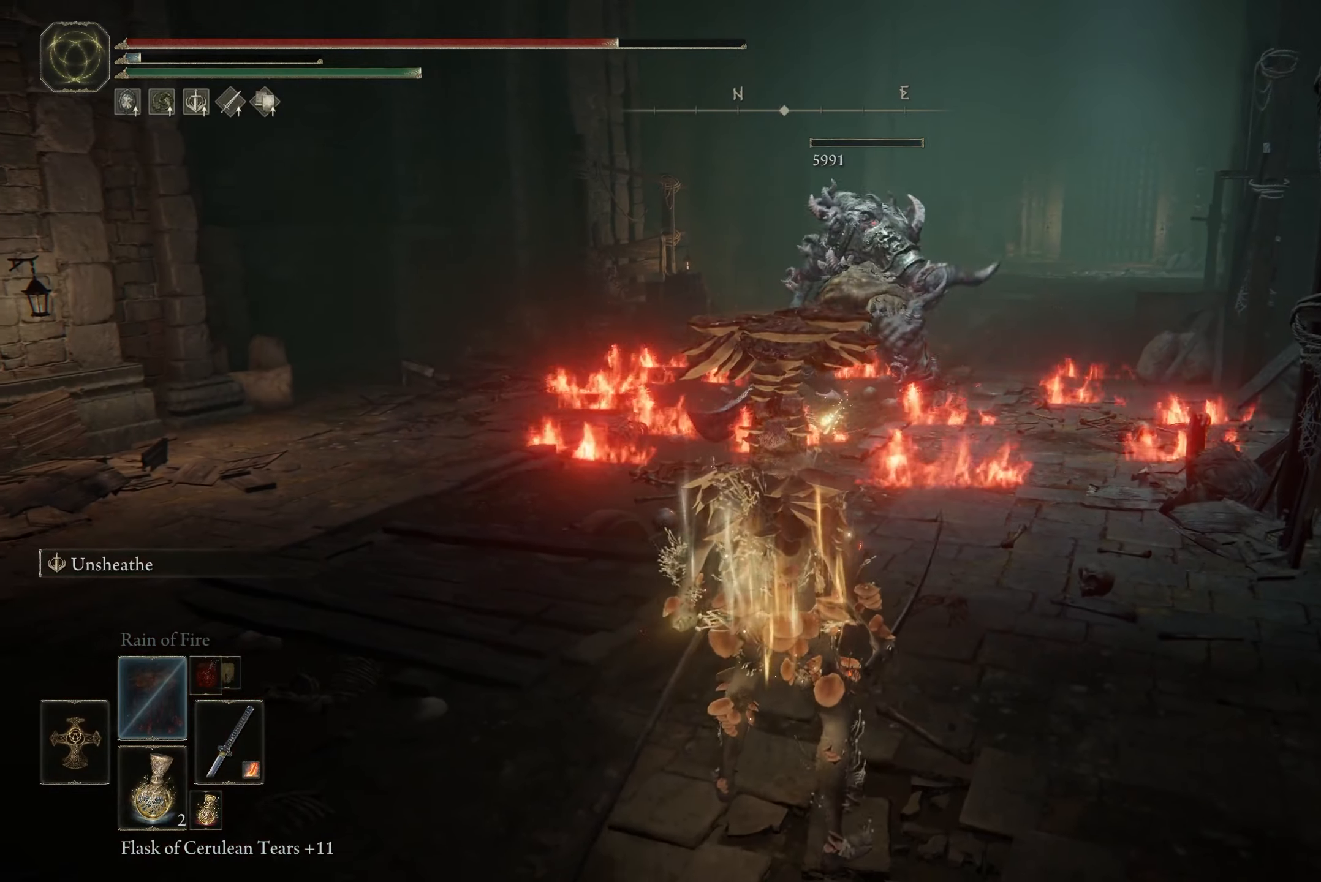
{"buttons": [], "left_stick": "center", "right_stick": "center", "events": []}
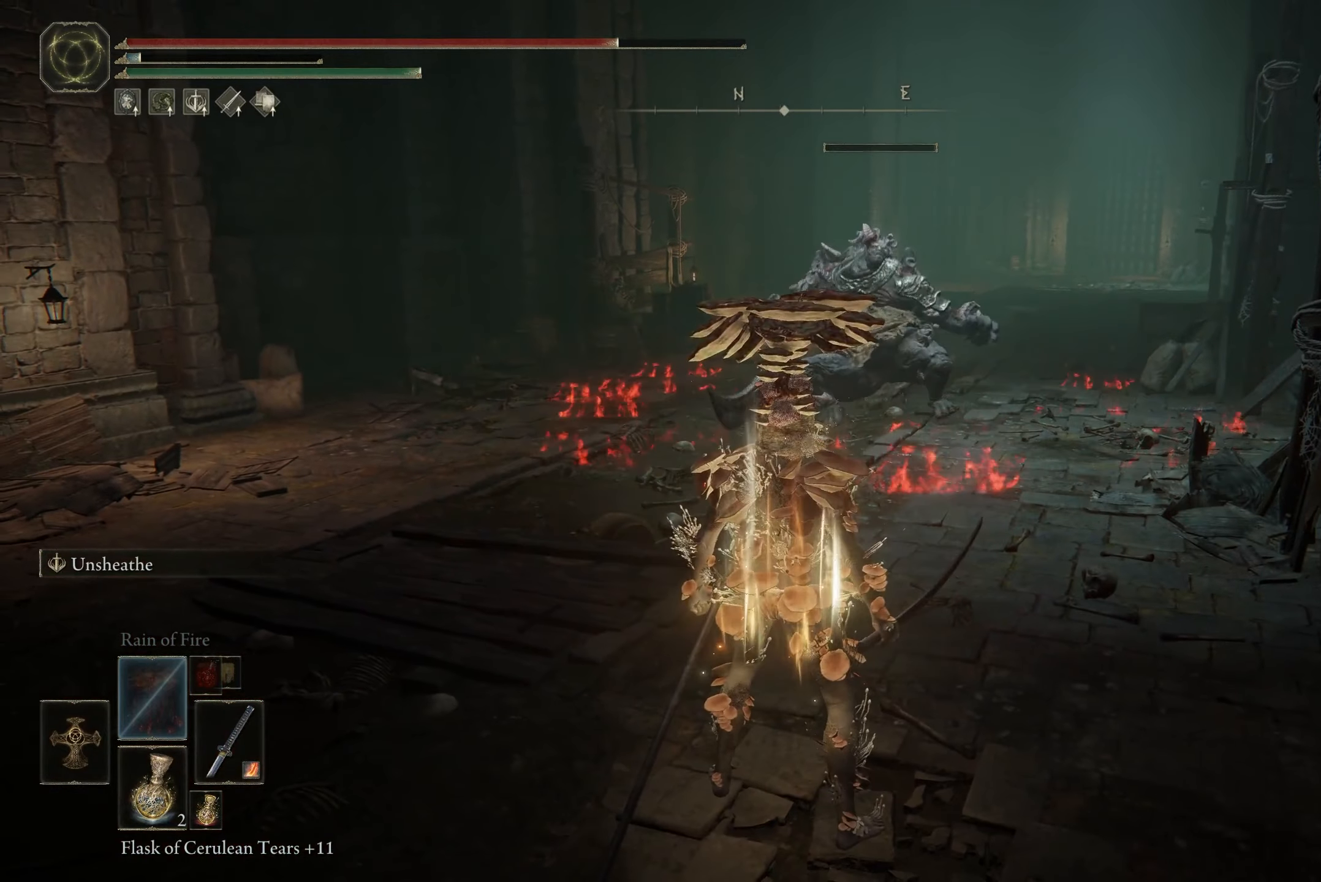
{"buttons": ["B"], "left_stick": "up-right", "right_stick": "center", "events": [[34, "X", "down"], [167, "X", "up"], [434, "B", "down"], [434, "left_stick", "up-right"]]}
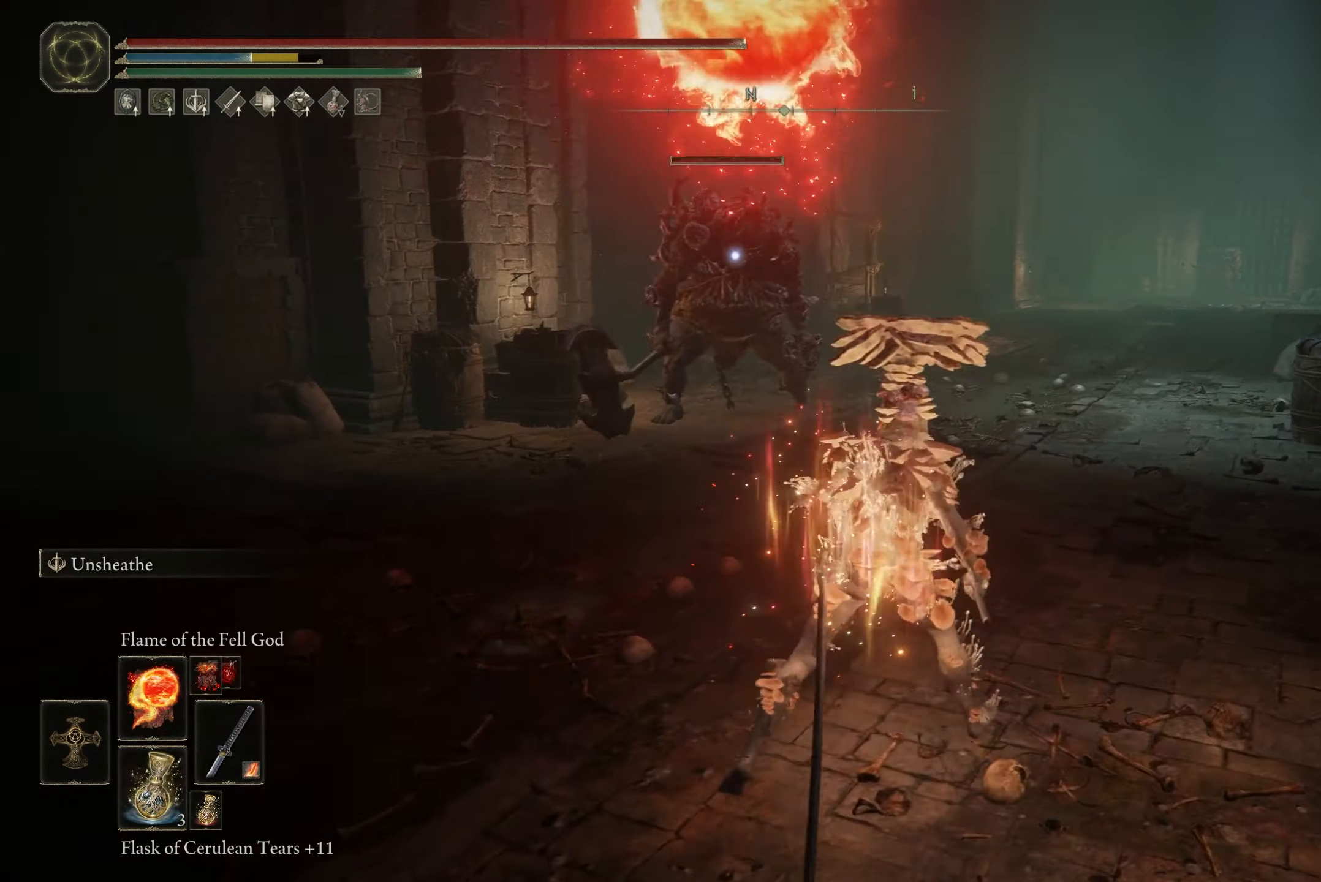
{"buttons": ["B"], "left_stick": "up-right", "right_stick": "center", "events": []}
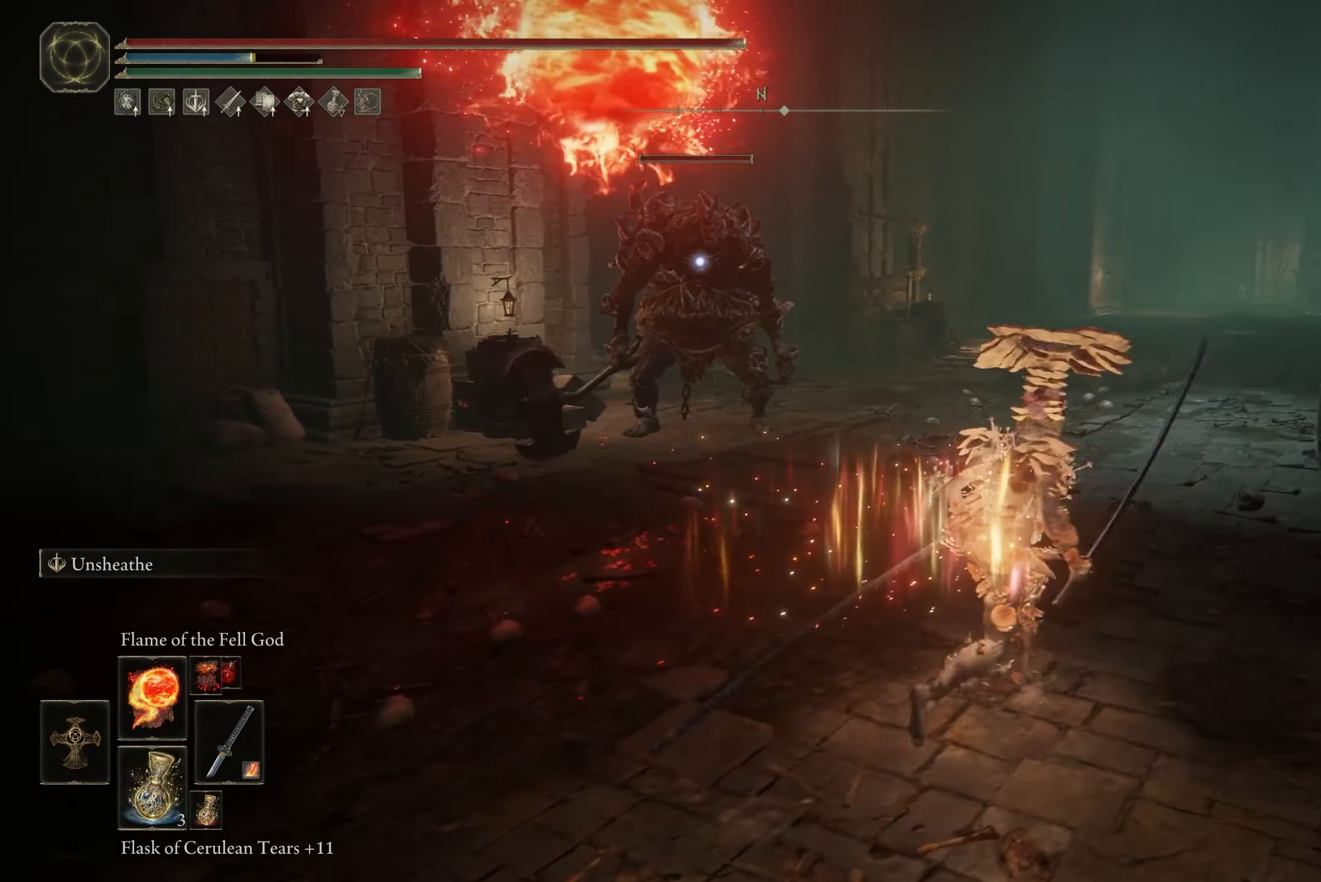
{"buttons": ["L2"], "left_stick": "up", "right_stick": "center", "events": [[167, "B", "up"], [267, "left_stick", "up"], [334, "L2", "down"]]}
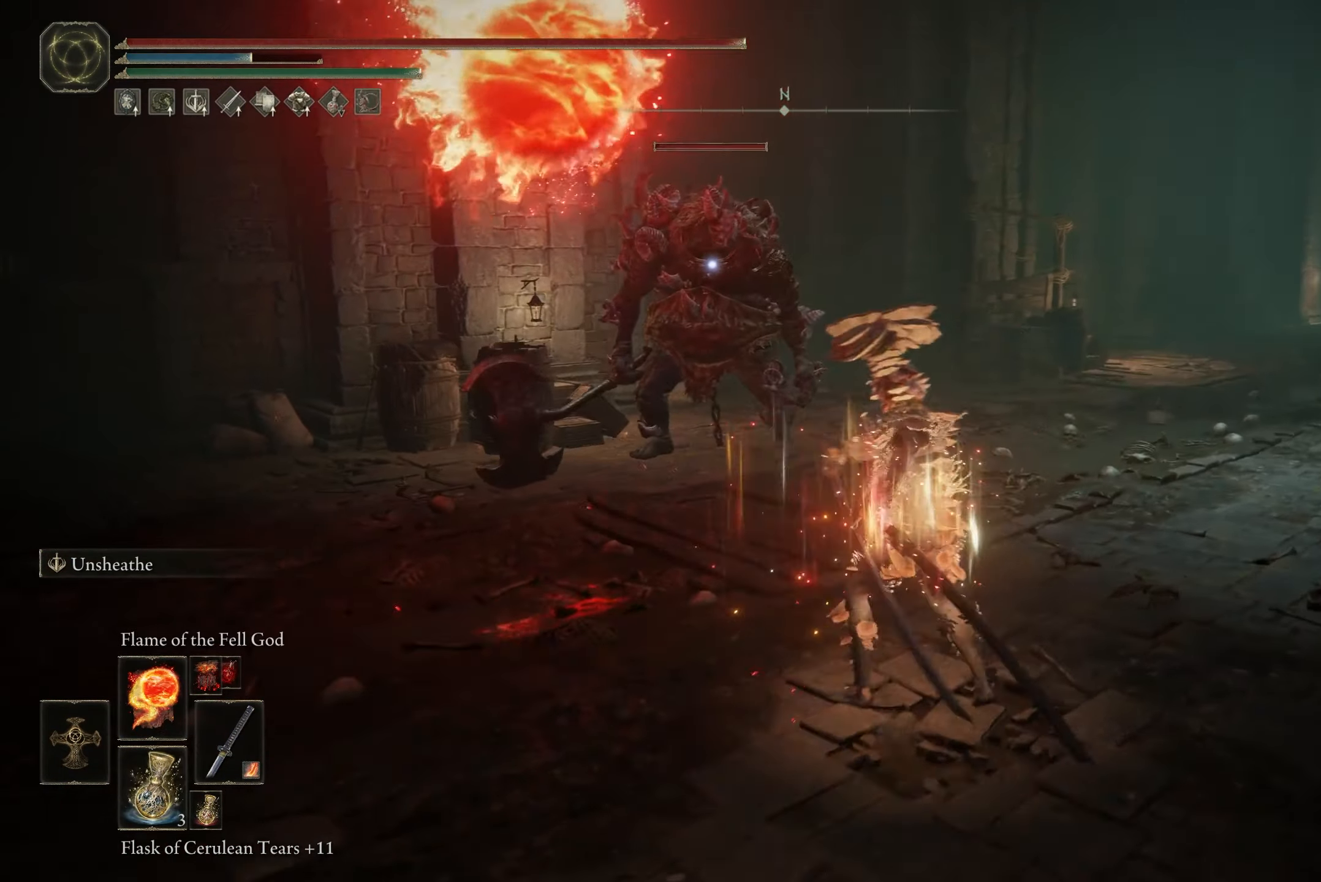
{"buttons": ["L2"], "left_stick": "up", "right_stick": "center", "events": []}
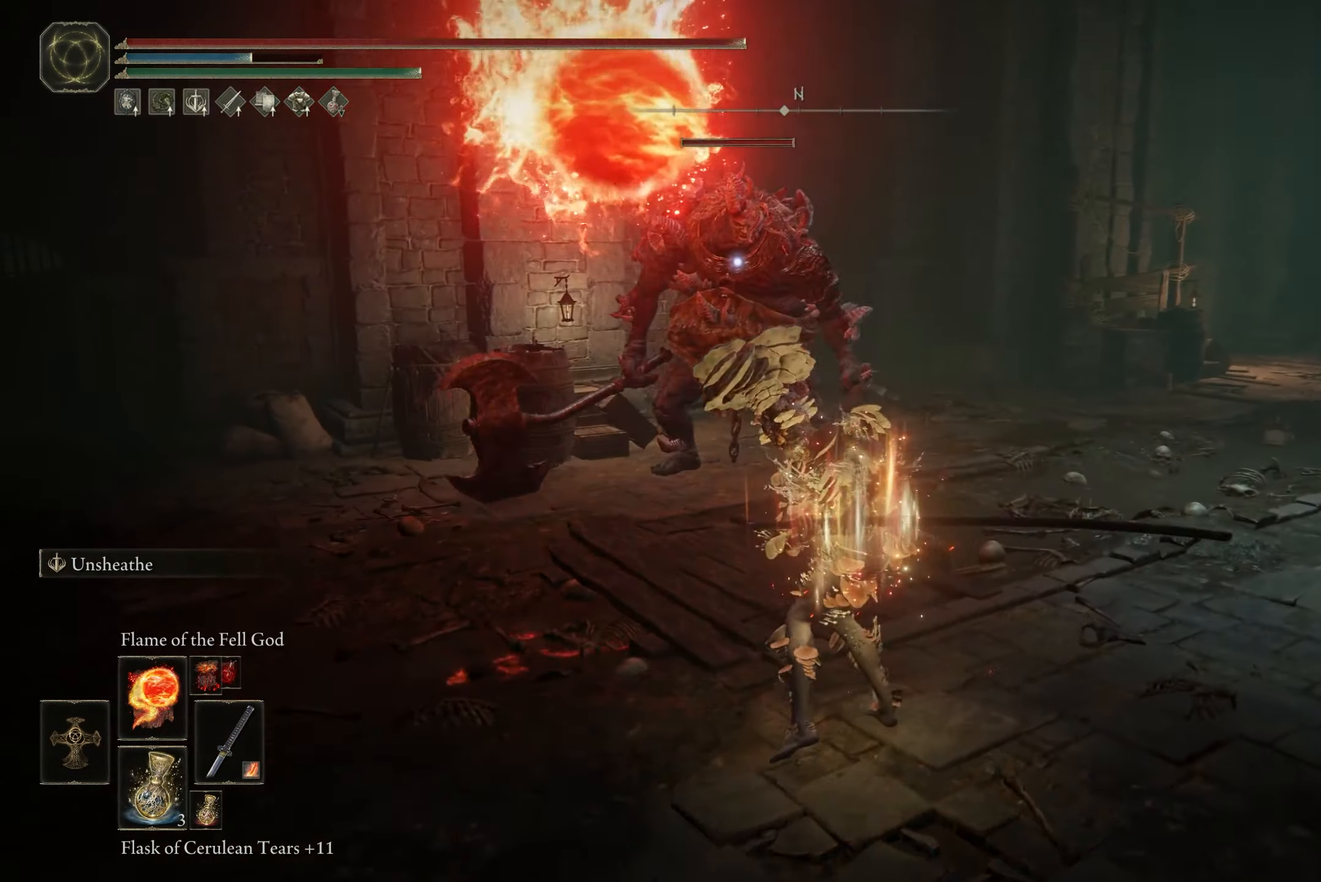
{"buttons": ["L2"], "left_stick": "up", "right_stick": "center", "events": []}
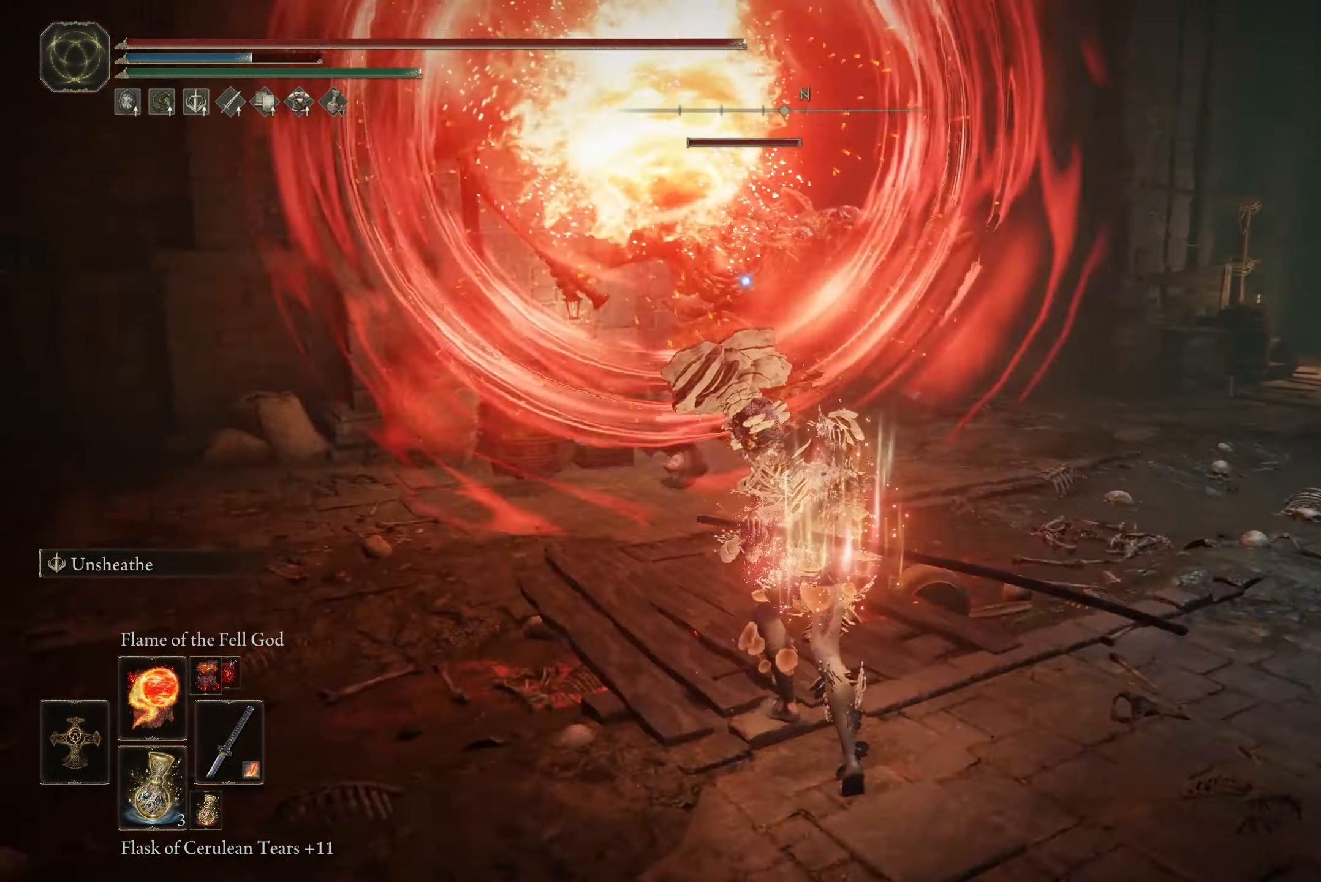
{"buttons": ["L2"], "left_stick": "up", "right_stick": "center", "events": []}
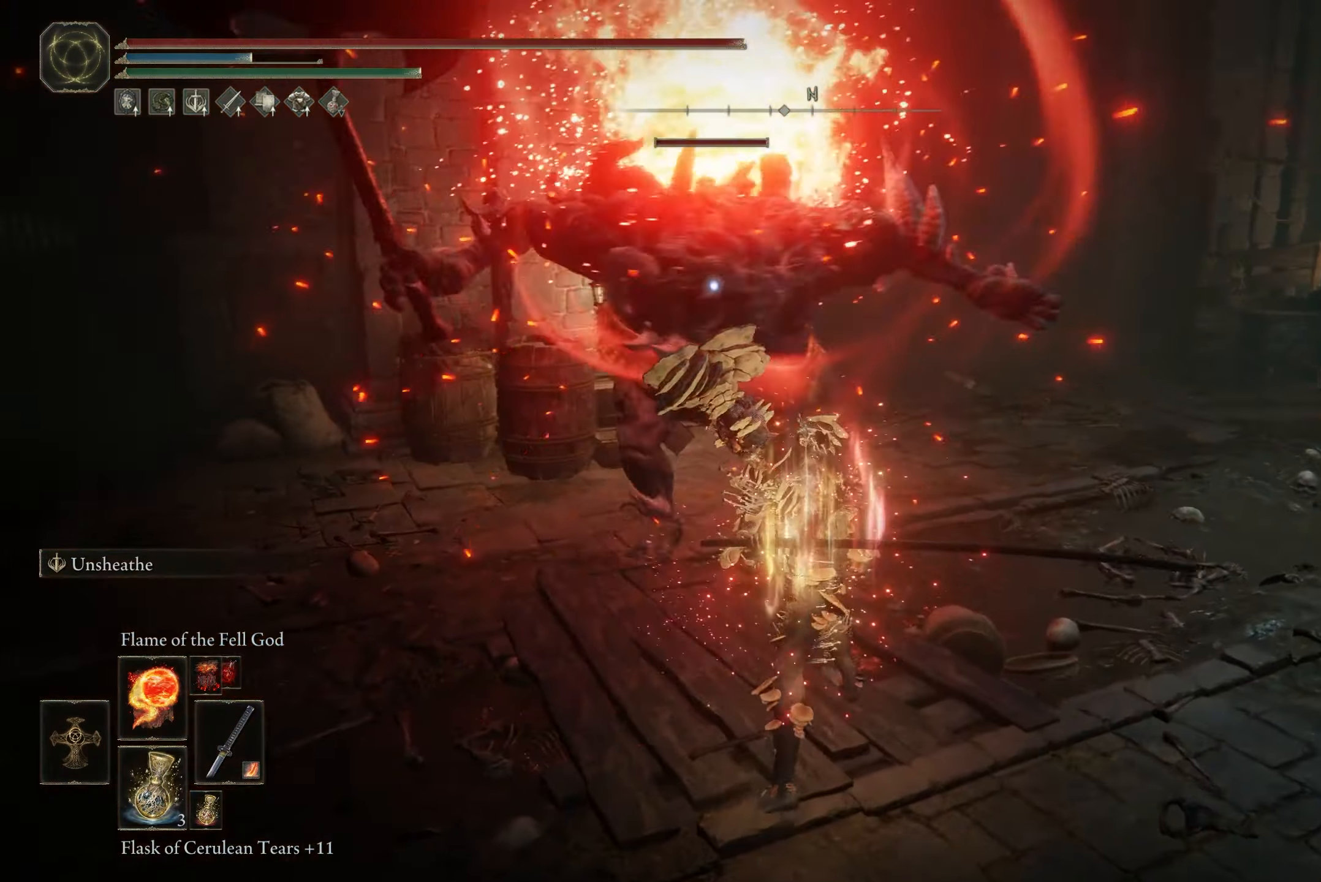
{"buttons": ["L2"], "left_stick": "up", "right_stick": "center", "events": [[200, "R2", "down"], [334, "R2", "up"]]}
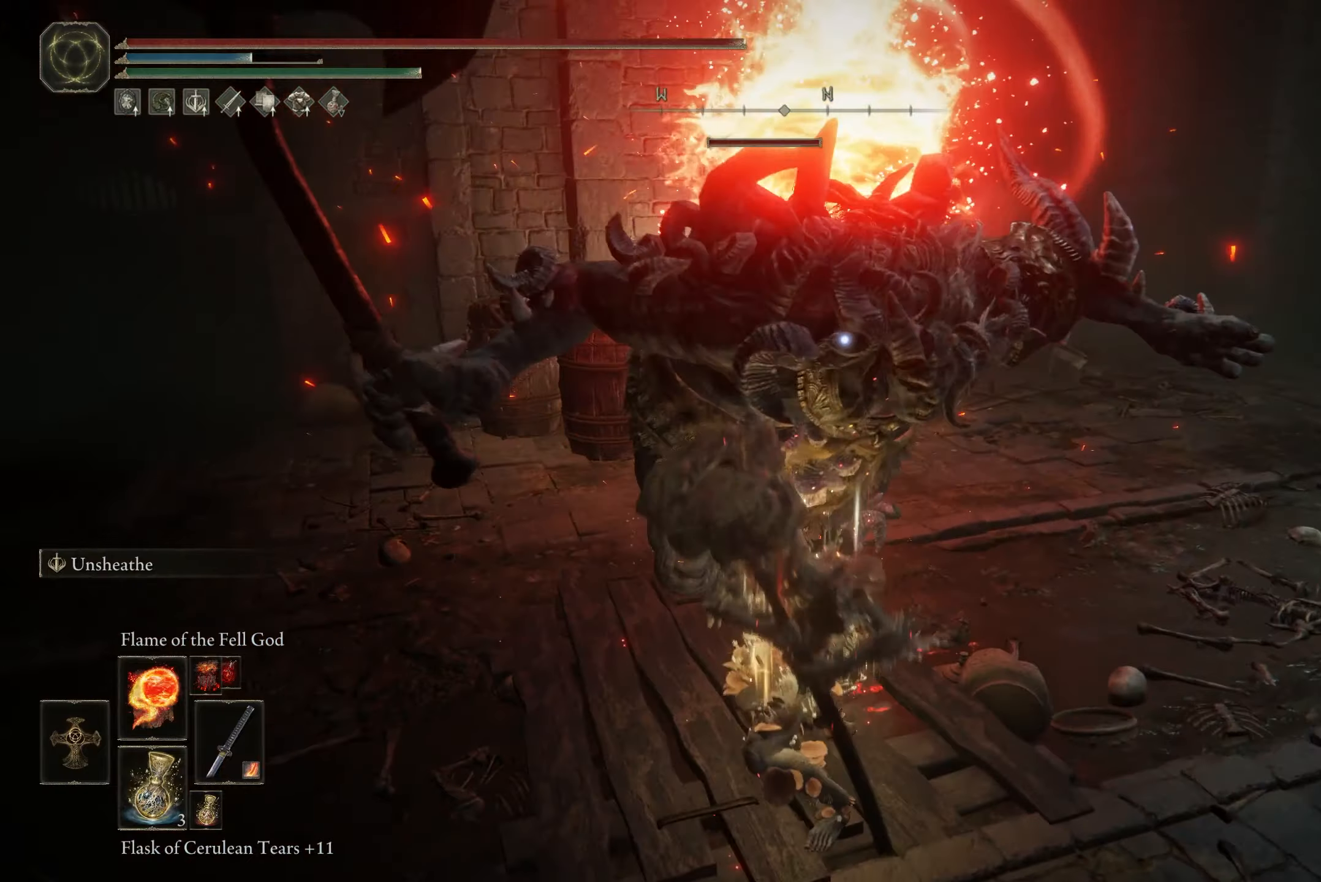
{"buttons": ["L2"], "left_stick": "up", "right_stick": "center", "events": []}
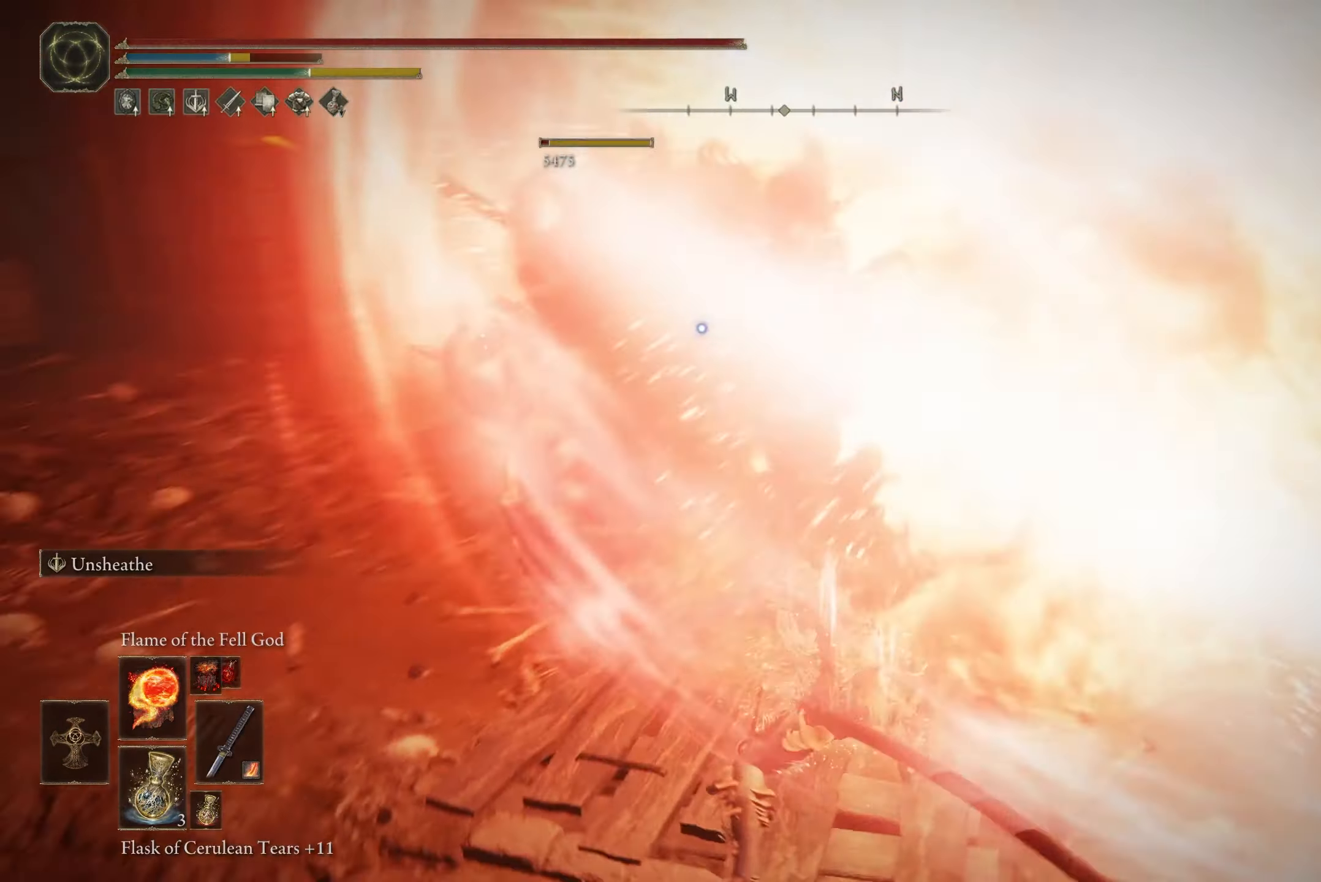
{"buttons": [], "left_stick": "center", "right_stick": "center", "events": [[167, "L2", "up"], [234, "left_stick", "center"]]}
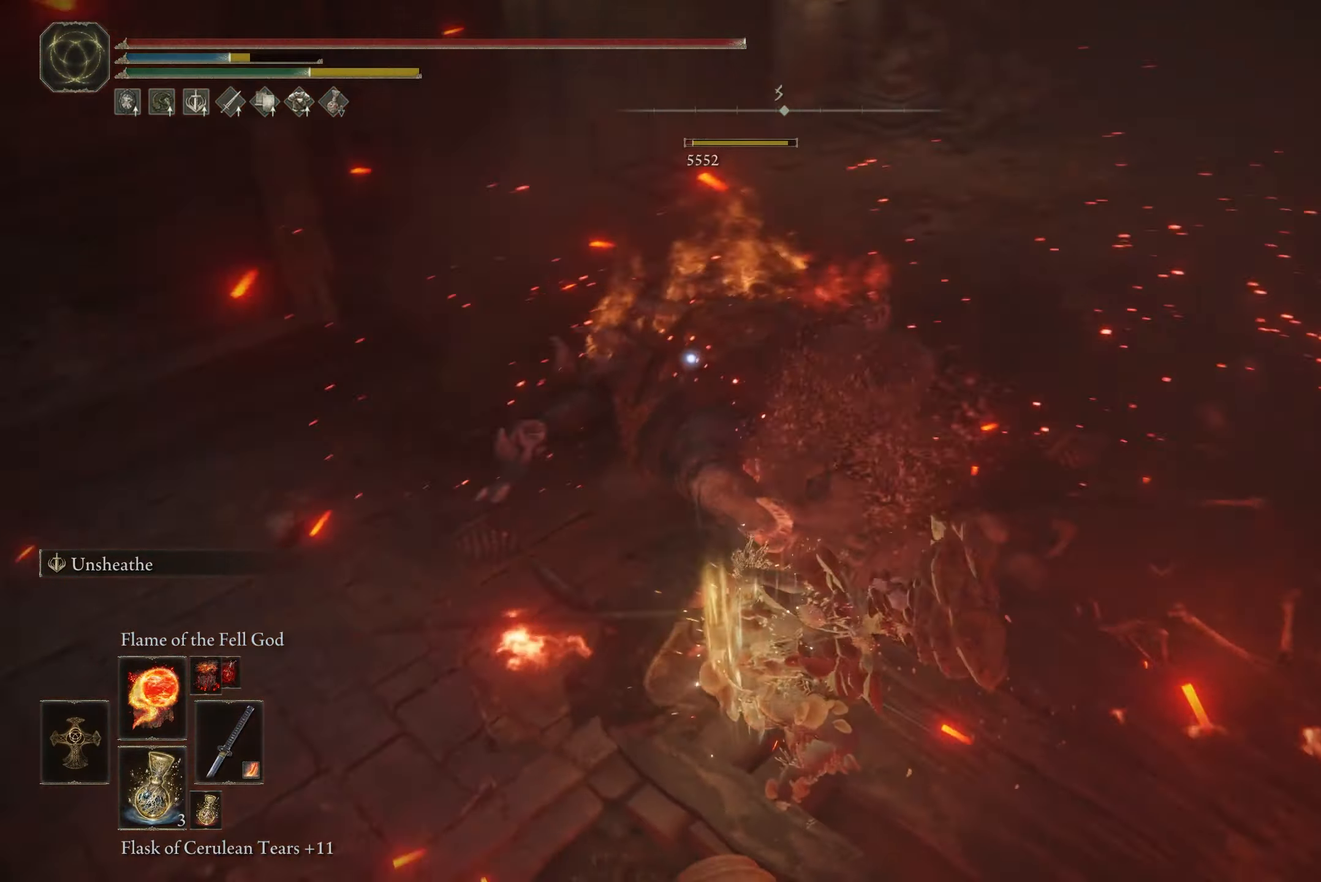
{"buttons": ["R2"], "left_stick": "center", "right_stick": "center", "events": [[400, "R2", "down"]]}
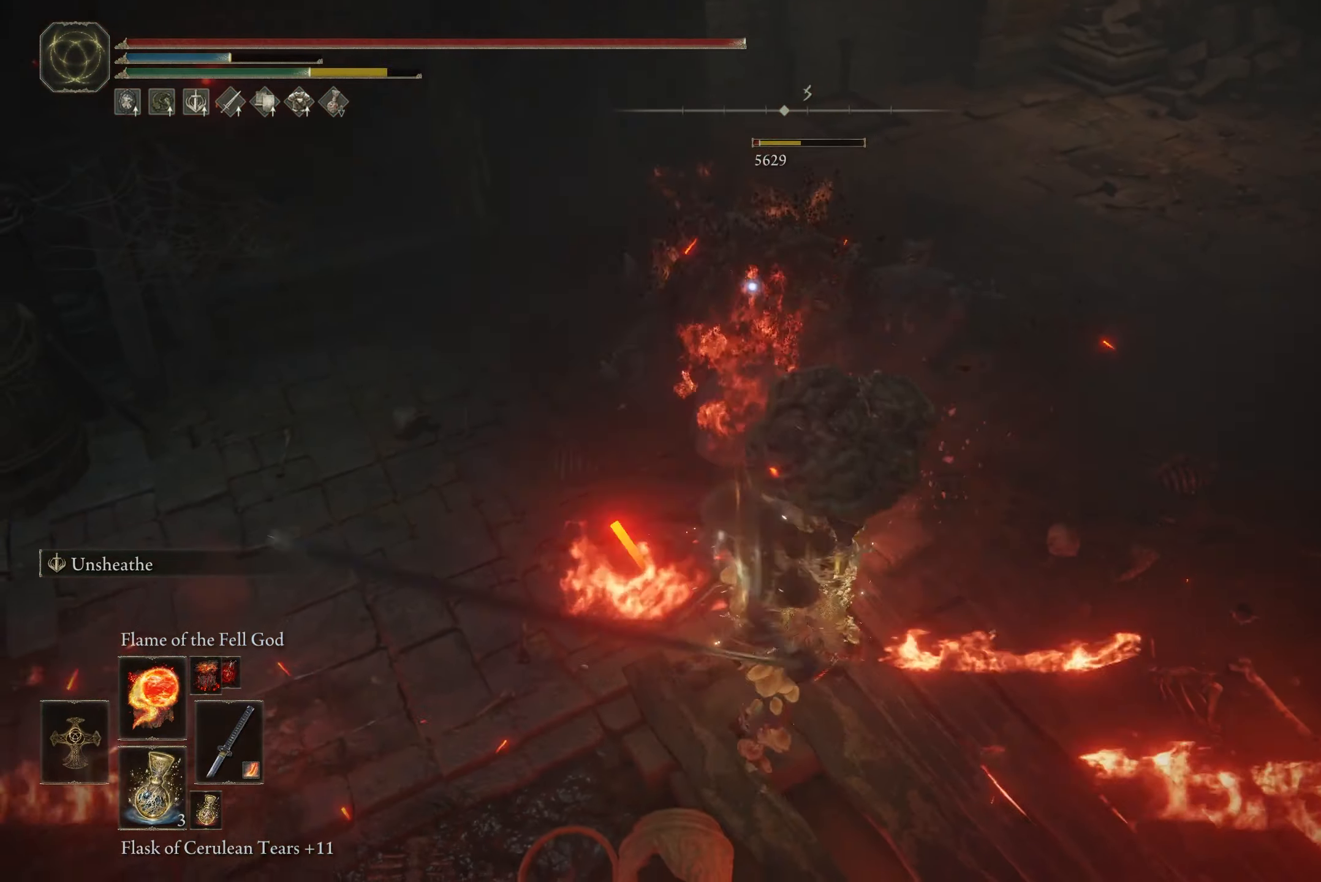
{"buttons": [], "left_stick": "center", "right_stick": "center", "events": [[34, "R2", "up"]]}
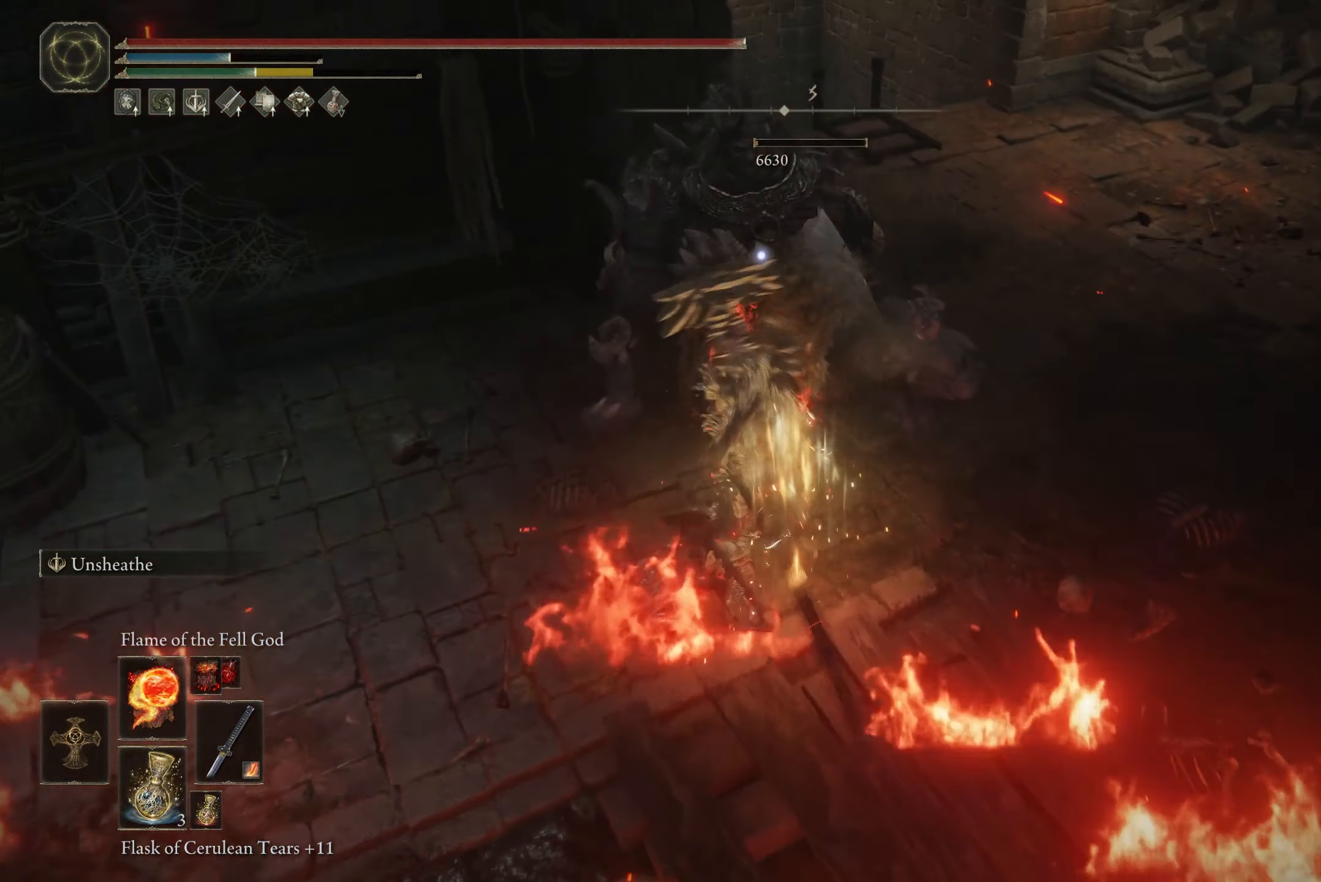
{"buttons": [], "left_stick": "center", "right_stick": "center", "events": []}
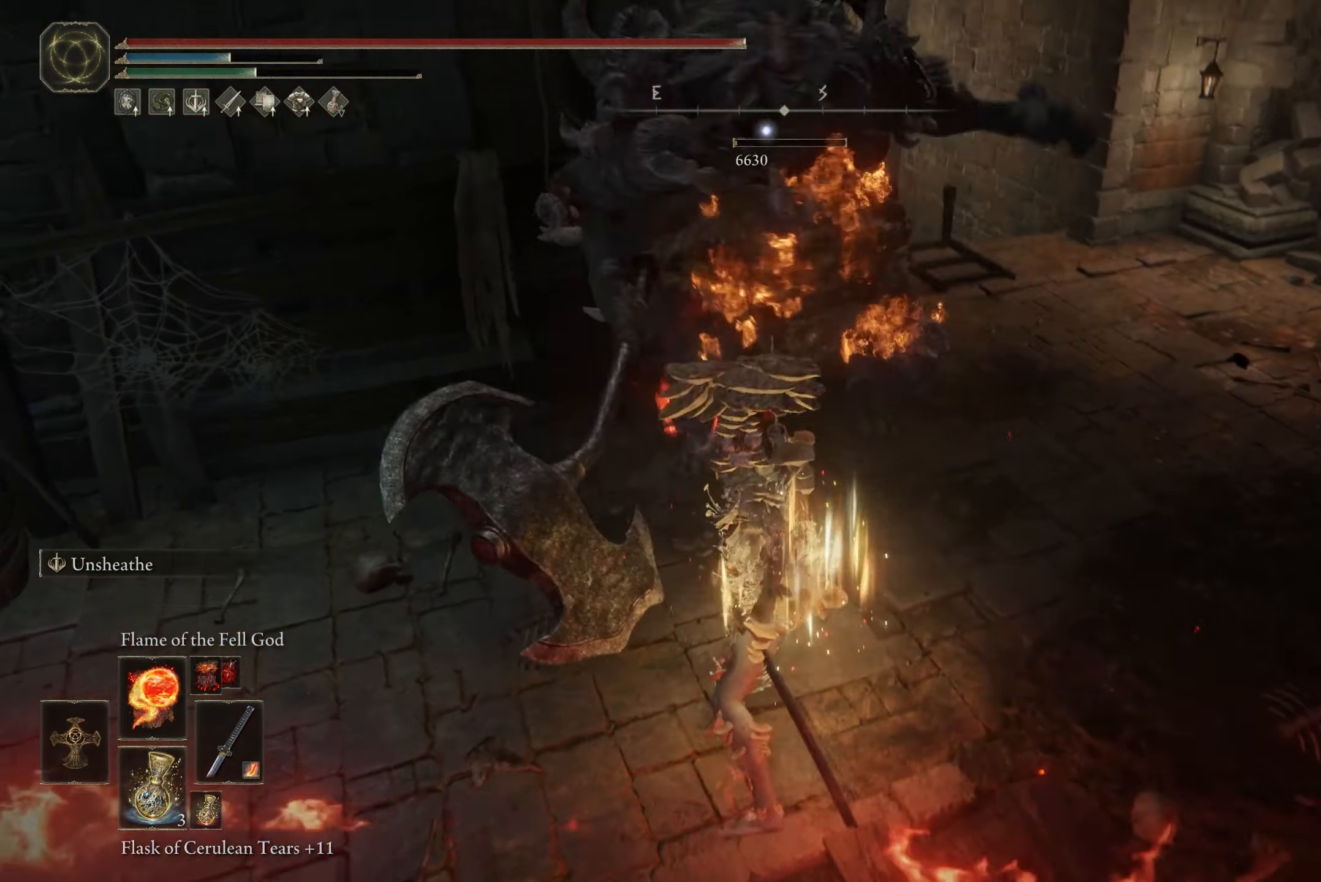
{"buttons": [], "left_stick": "center", "right_stick": "center", "events": [[100, "left_stick", "right"], [167, "DPAD_UP", "down"], [167, "left_stick", "center"], [200, "DPAD_UP", "up"]]}
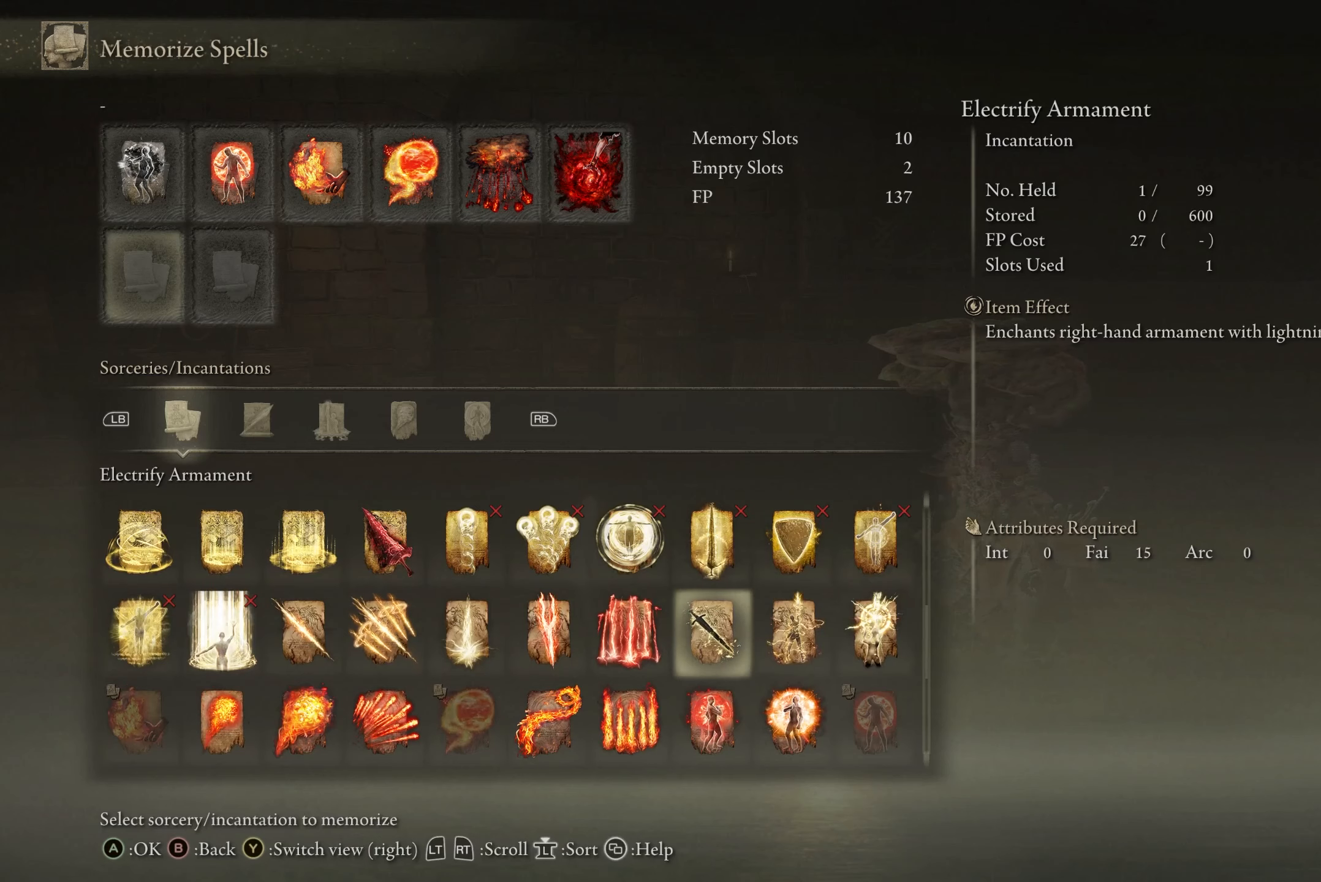
{"buttons": ["DPAD_LEFT"], "left_stick": "center", "right_stick": "center", "events": [[367, "DPAD_LEFT", "down"]]}
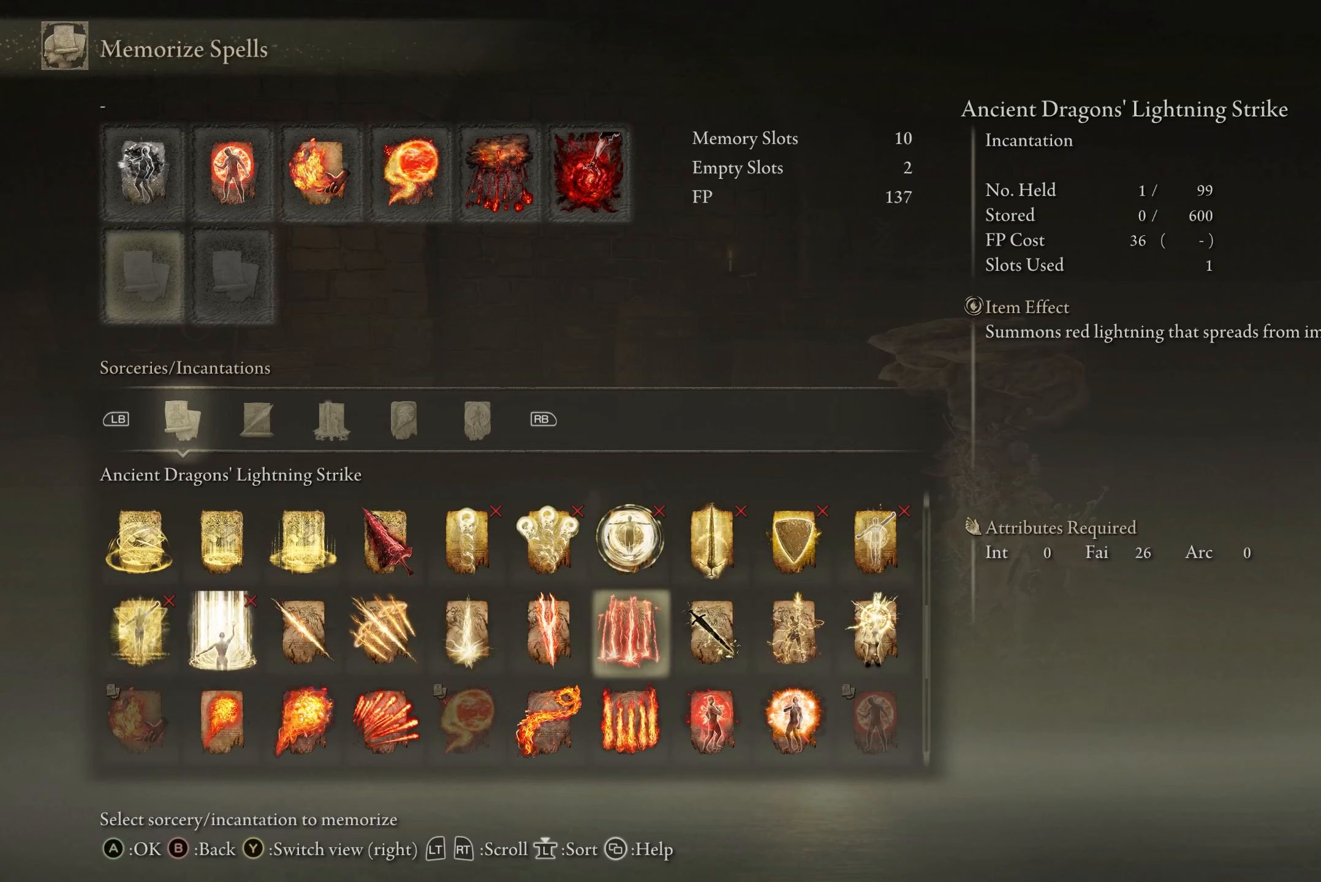
{"buttons": [], "left_stick": "center", "right_stick": "center", "events": [[67, "DPAD_LEFT", "up"], [200, "DPAD_UP", "down"], [300, "DPAD_UP", "up"], [367, "DPAD_UP", "down"], [467, "DPAD_UP", "up"]]}
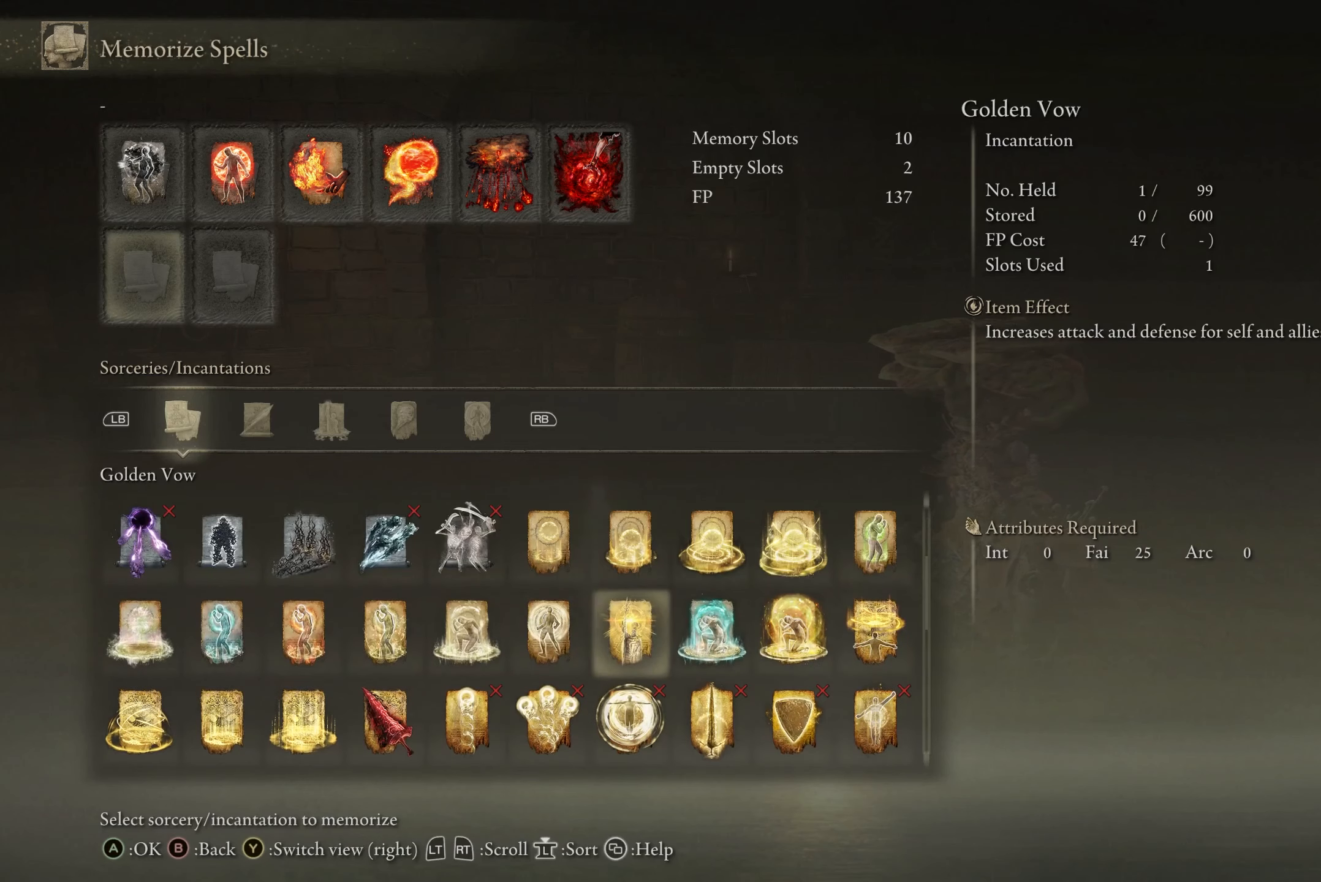
{"buttons": [], "left_stick": "center", "right_stick": "center", "events": []}
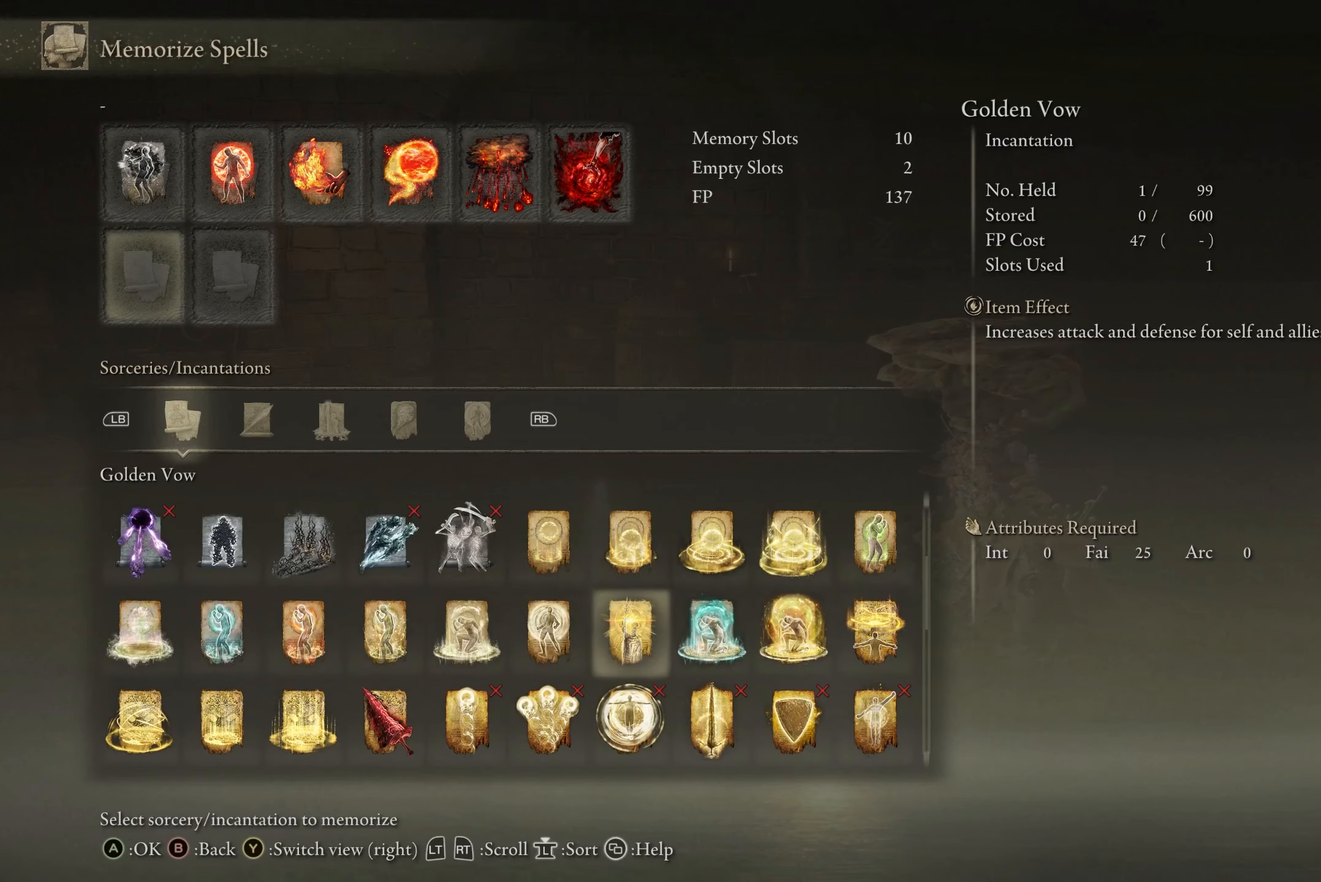
{"buttons": ["DPAD_RIGHT"], "left_stick": "center", "right_stick": "center", "events": [[100, "A", "down"], [267, "A", "up"], [434, "DPAD_RIGHT", "down"]]}
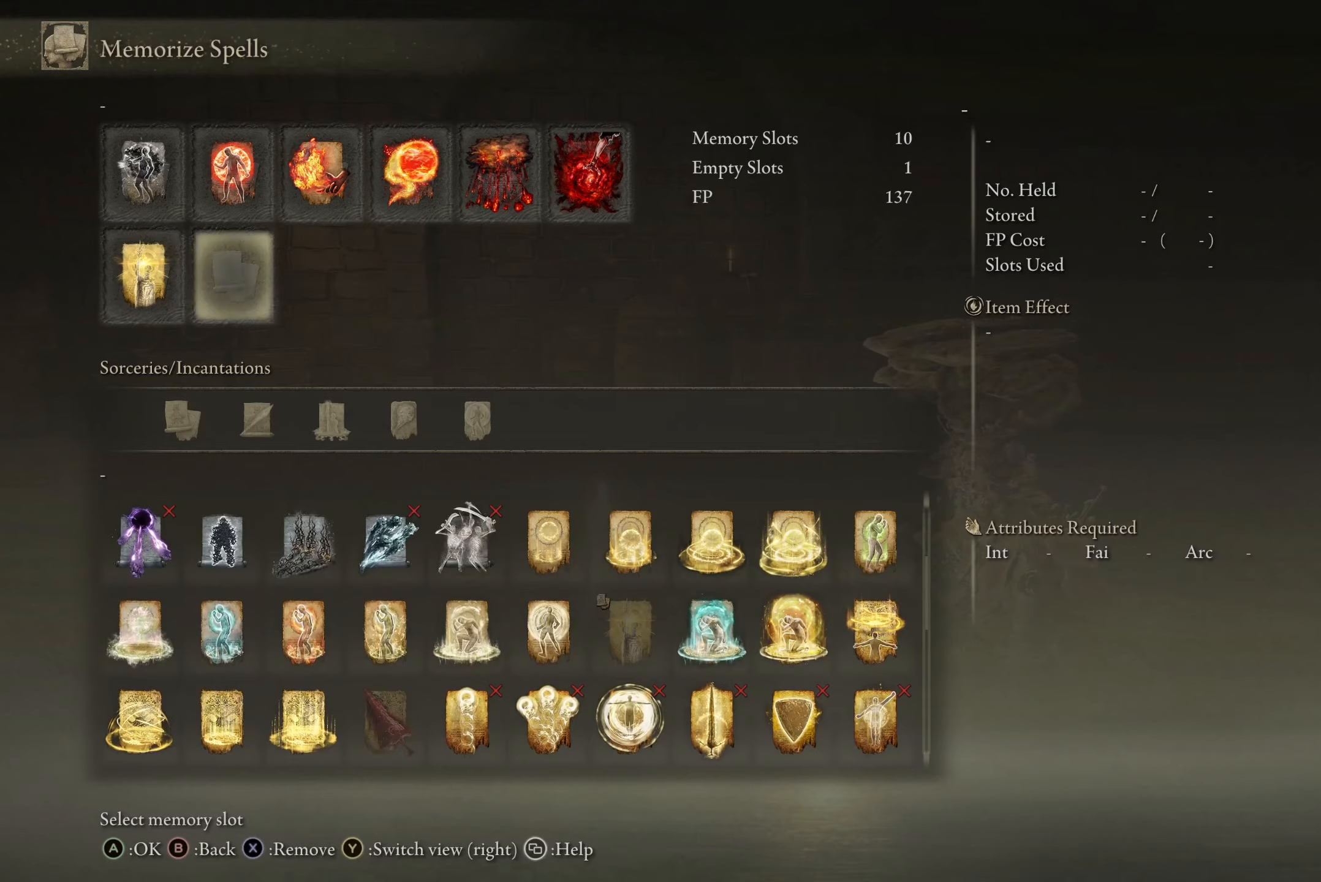
{"buttons": [], "left_stick": "right", "right_stick": "center", "events": [[33, "DPAD_RIGHT", "up"], [133, "A", "down"], [267, "A", "up"], [400, "left_stick", "up"], [500, "left_stick", "right"]]}
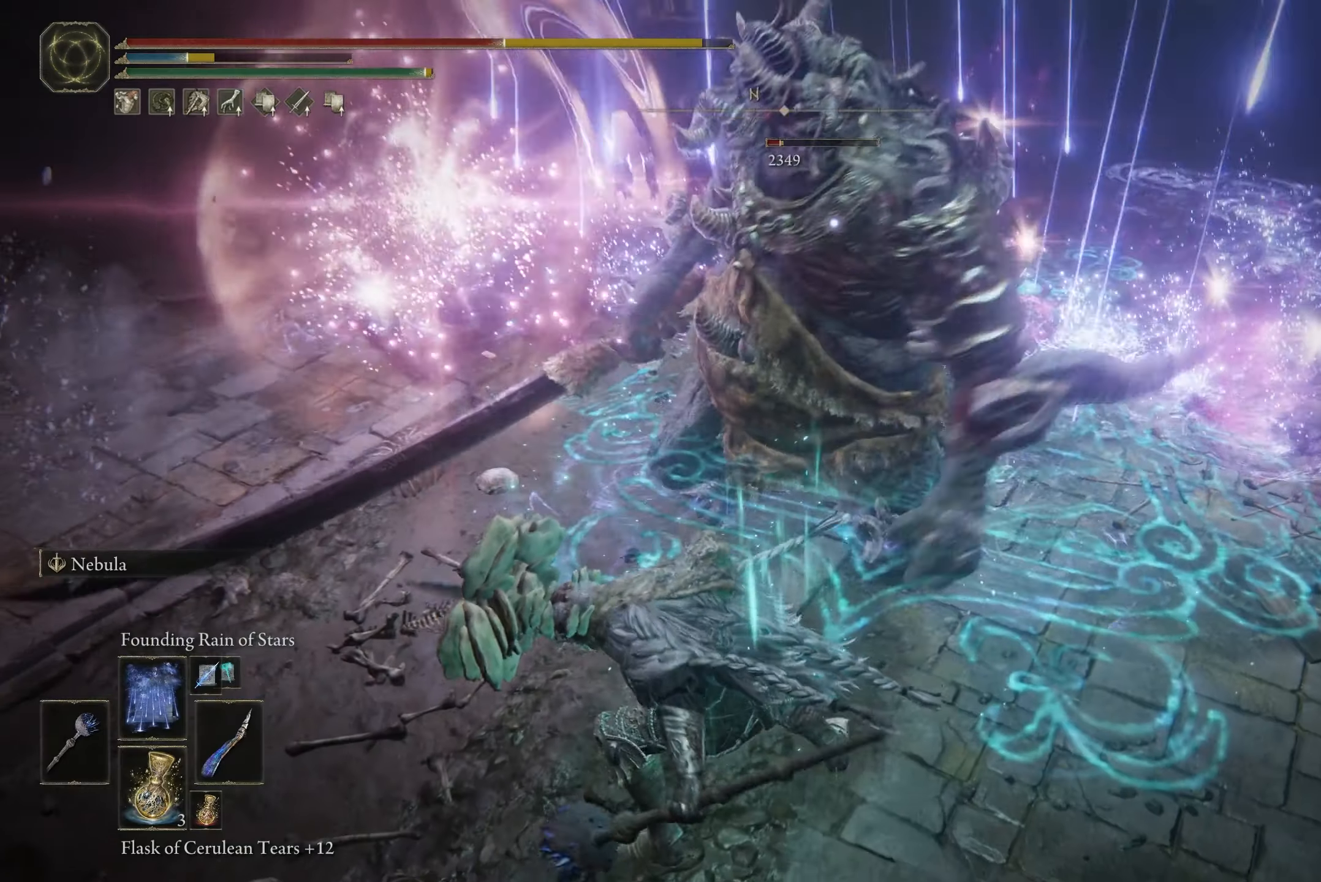
{"buttons": [], "left_stick": "down-right", "right_stick": "center", "events": [[134, "left_stick", "down"], [334, "left_stick", "down-right"]]}
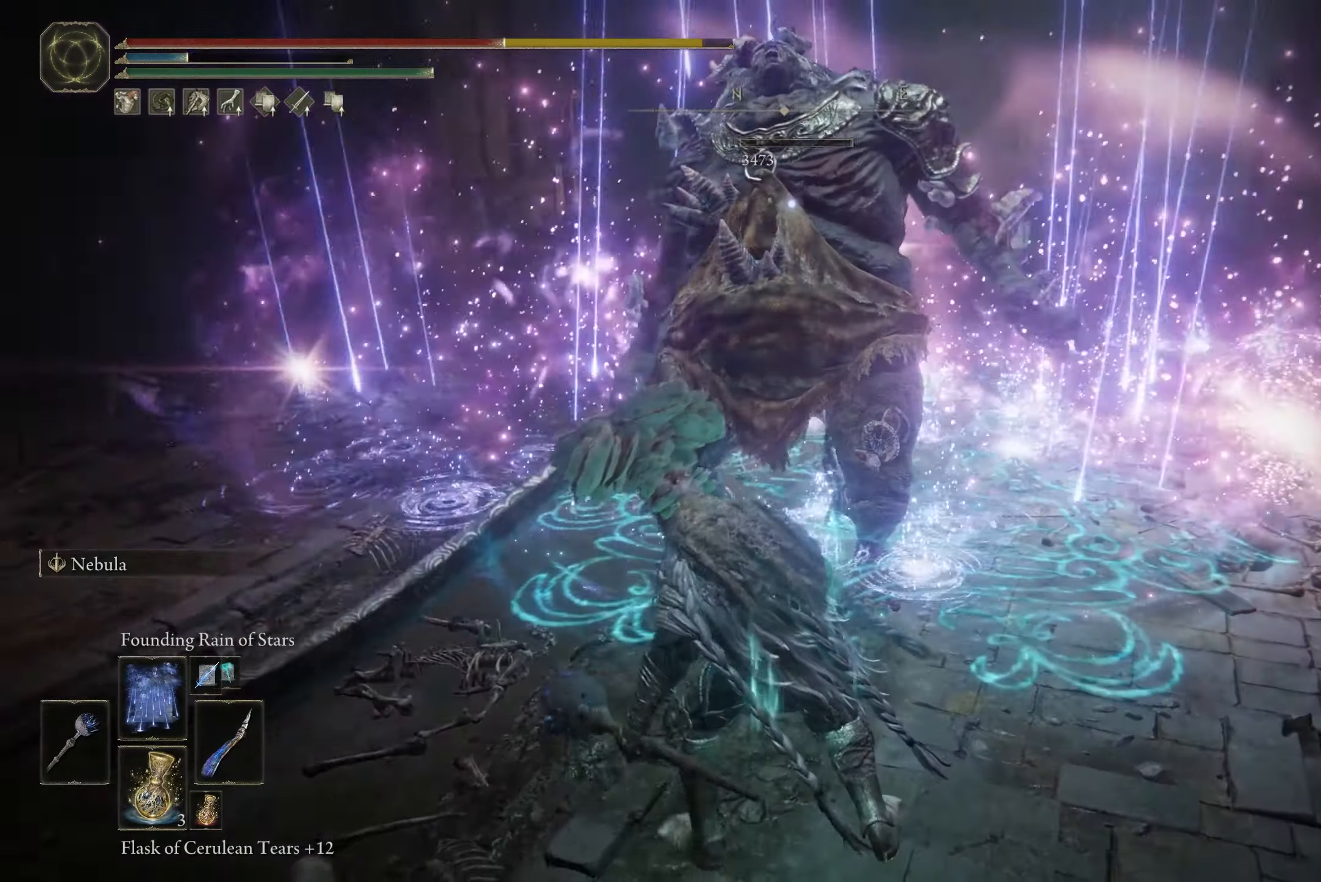
{"buttons": [], "left_stick": "right", "right_stick": "center", "events": [[33, "left_stick", "down"], [200, "left_stick", "center"], [467, "left_stick", "right"]]}
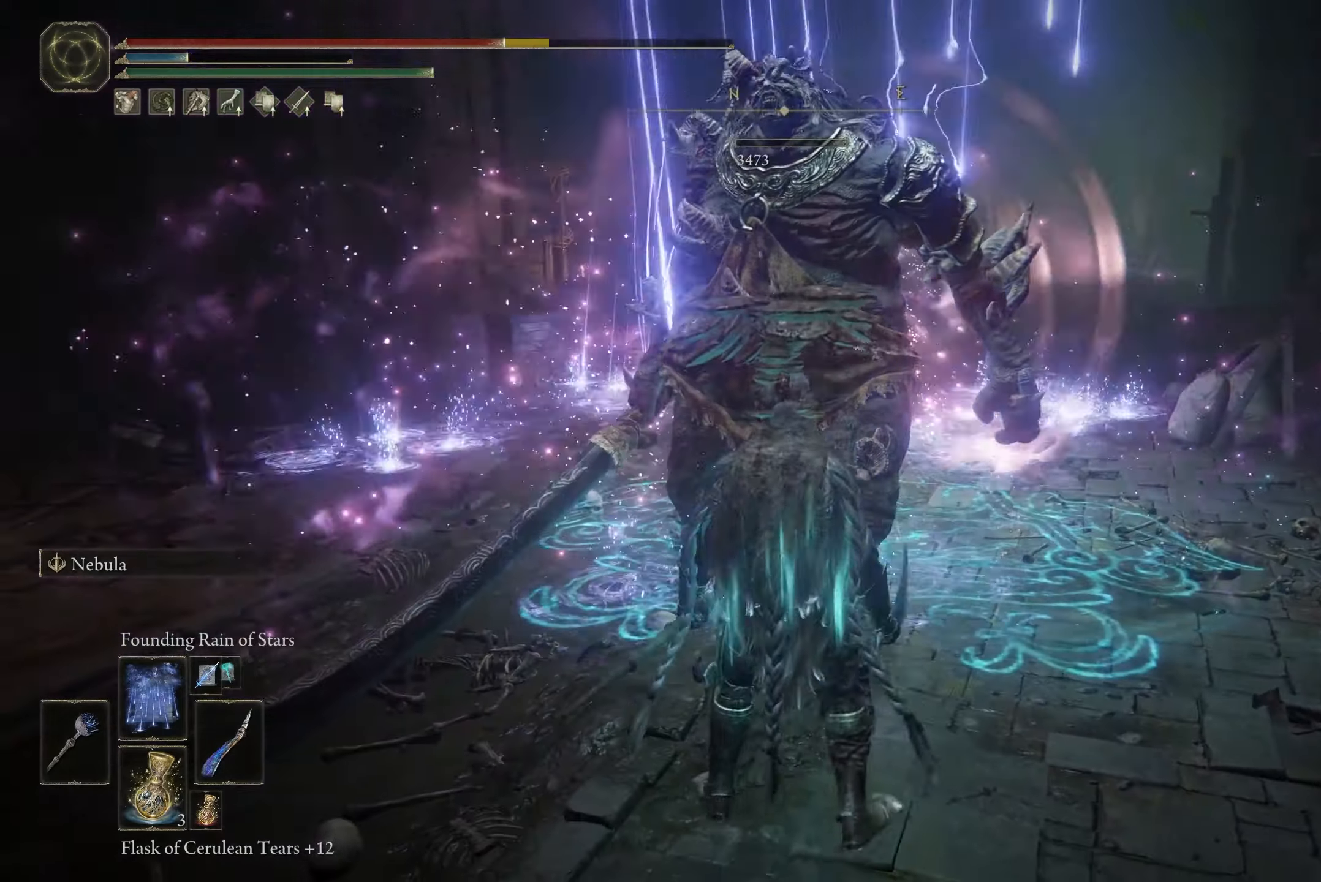
{"buttons": [], "left_stick": "up", "right_stick": "center", "events": [[67, "left_stick", "up-right"], [334, "B", "down"], [334, "left_stick", "up"], [434, "B", "up"]]}
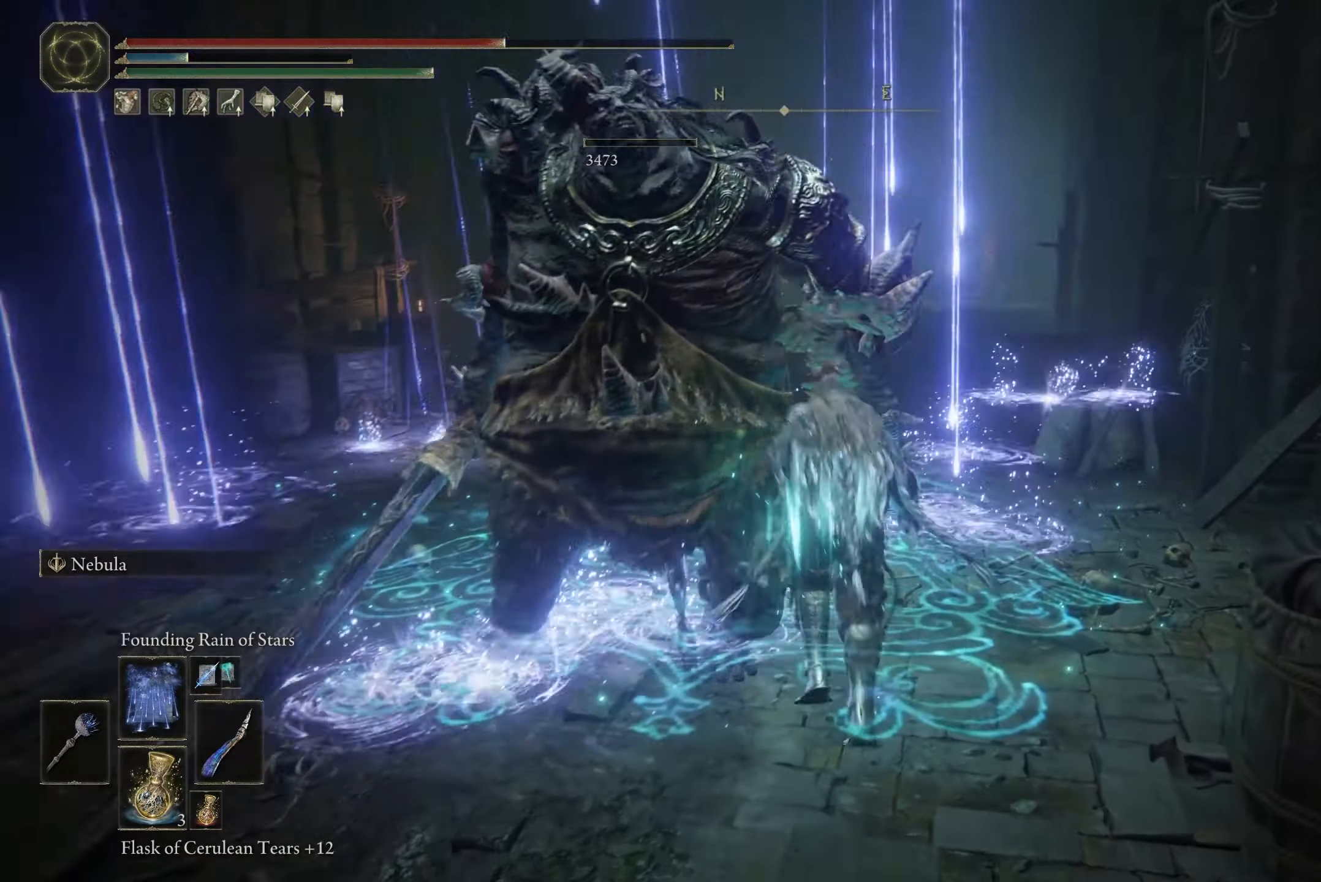
{"buttons": [], "left_stick": "up-right", "right_stick": "left", "events": [[267, "right_stick", "left"], [300, "left_stick", "up-right"]]}
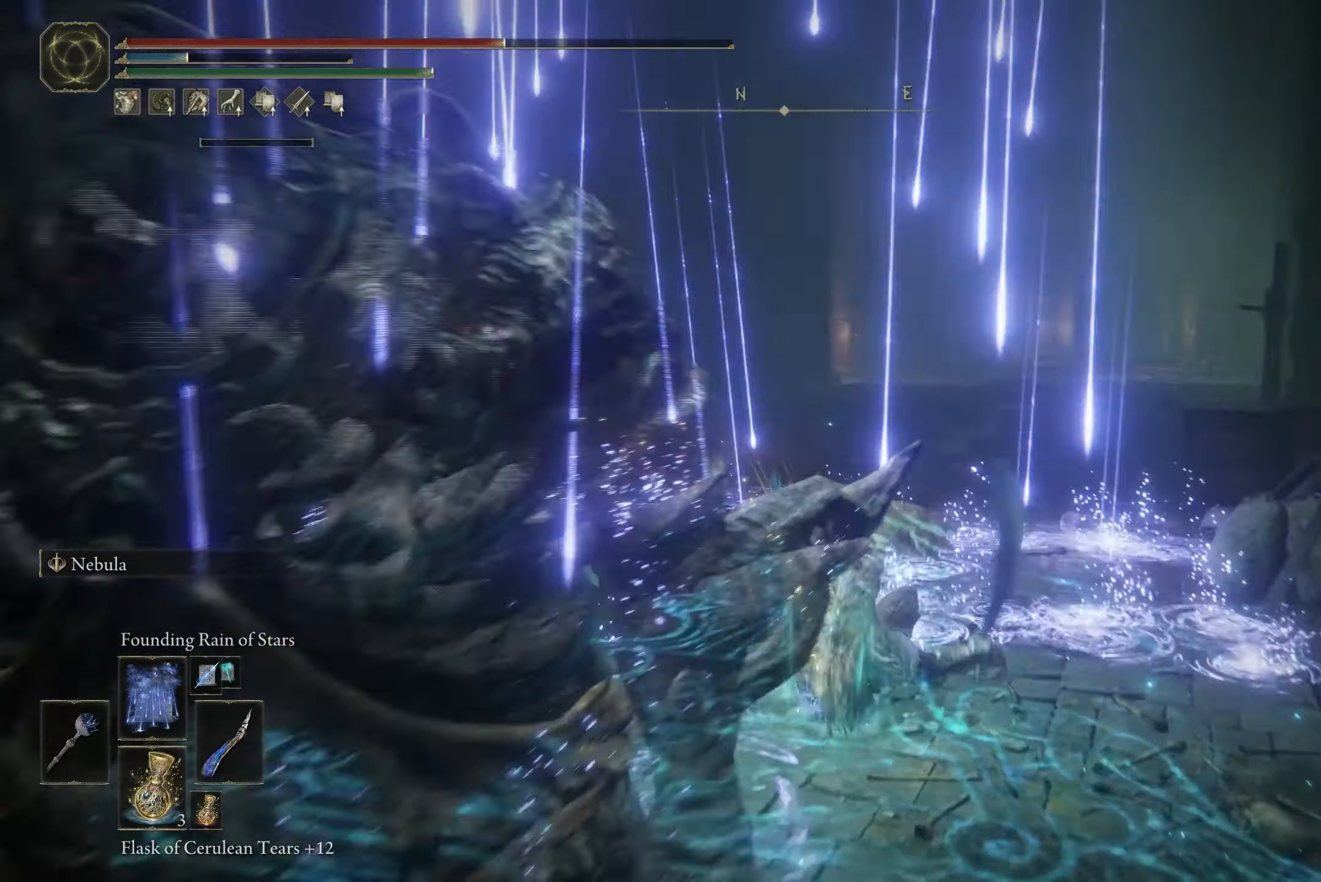
{"buttons": ["L1"], "left_stick": "down", "right_stick": "center", "events": [[167, "left_stick", "right"], [267, "left_stick", "down"], [267, "right_stick", "center"], [434, "L1", "down"]]}
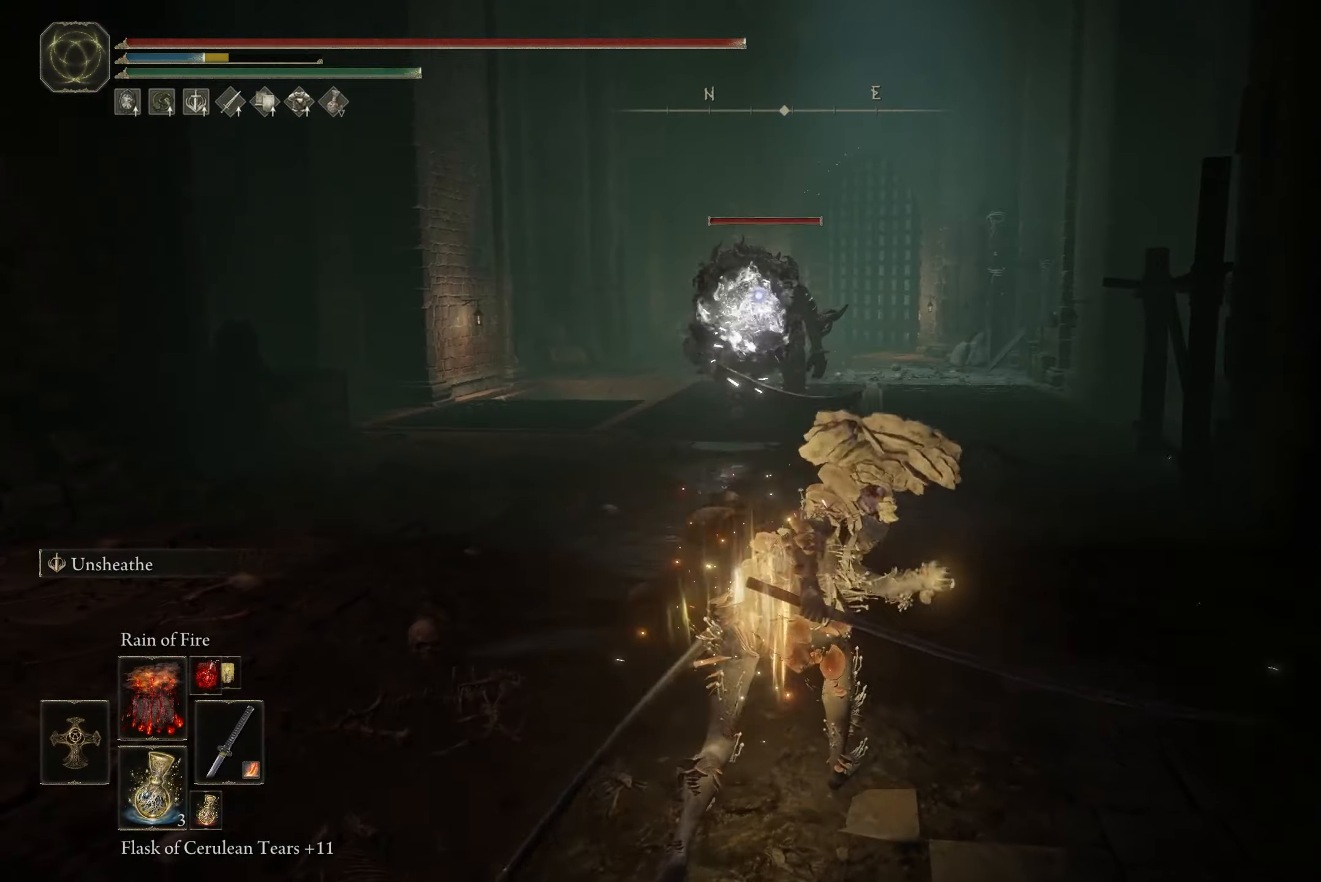
{"buttons": ["L1"], "left_stick": "down-left", "right_stick": "center", "events": [[100, "left_stick", "down-left"]]}
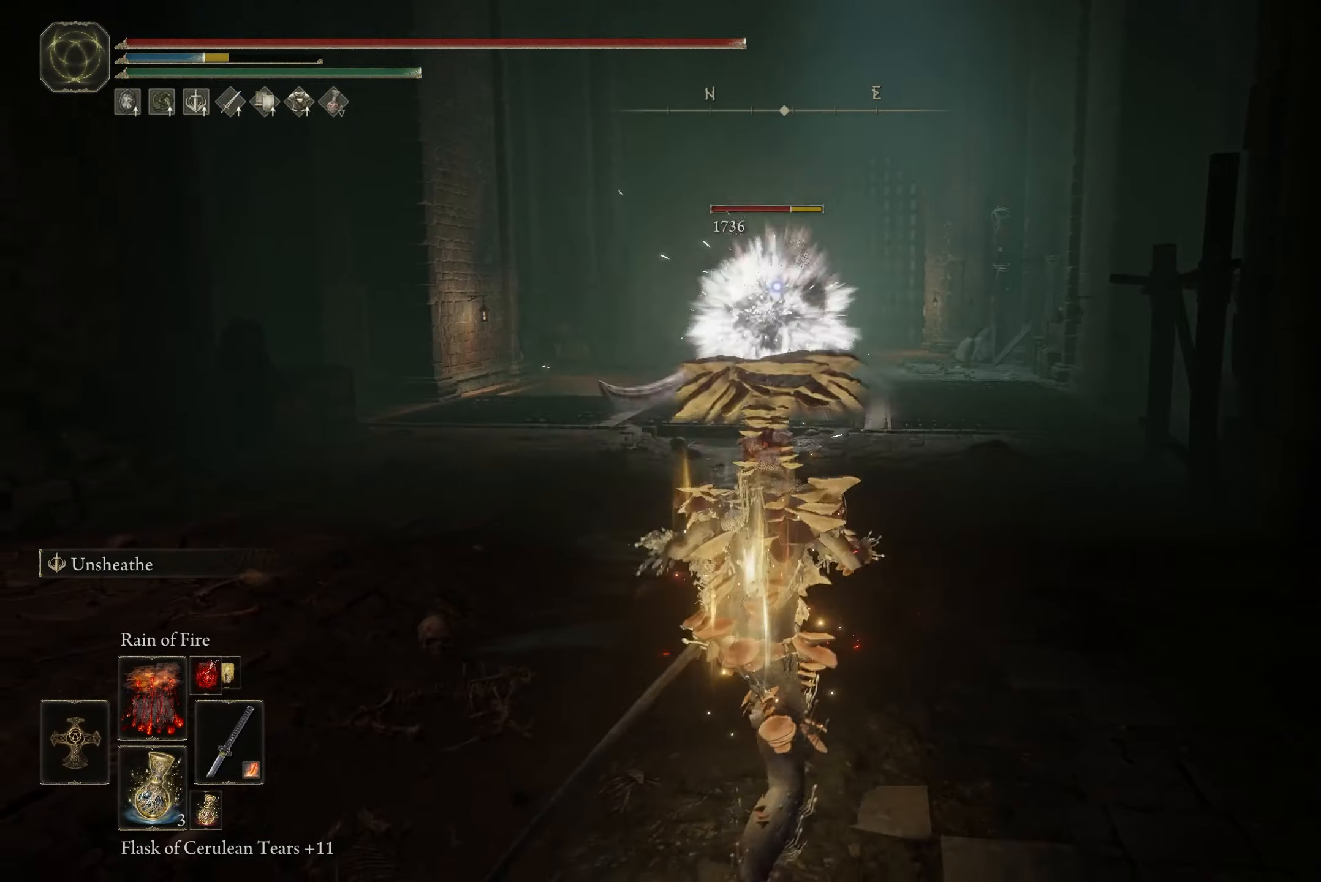
{"buttons": ["L1"], "left_stick": "down-left", "right_stick": "center", "events": []}
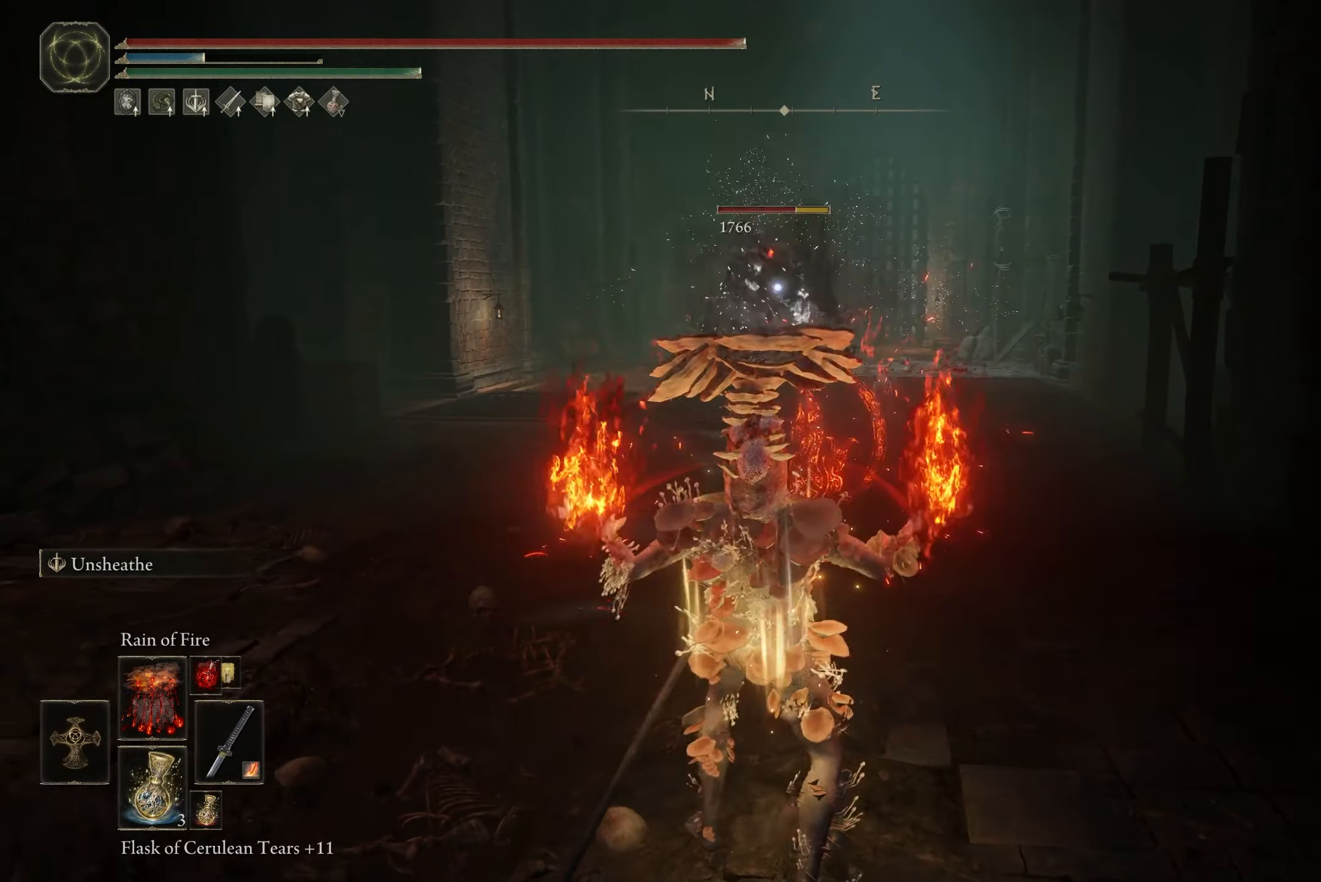
{"buttons": ["L1"], "left_stick": "down-left", "right_stick": "center", "events": []}